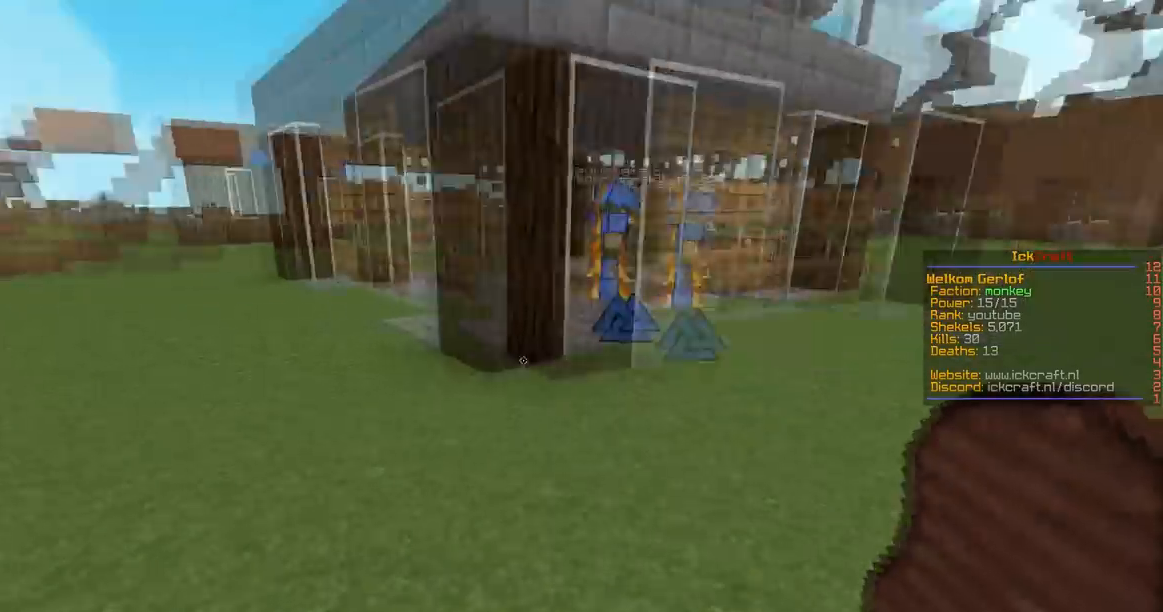
Gameplay with keyboard and mouse; each line is a JSON object with the keys and mouse buttons held at the frame after it. "events" lists presses ("down") and releases ("up") of "a", "d", "s", "space", "w", "mouse_left" and "mouse_right" between this image and that frame as [ms after this image, input, new state], when the widget could be followed in between. "mouse_left", "mouse_right" = the "left", "right" buttons of the "mouse" list. No other keys are recorded. Fast repeated clicks can show as one long hold. Mouse movement is not recorded.
{"keys": ["d", "w"], "mouse": [], "events": [[67, "d", "down"], [67, "s", "up"], [84, "mouse_right", "up"]]}
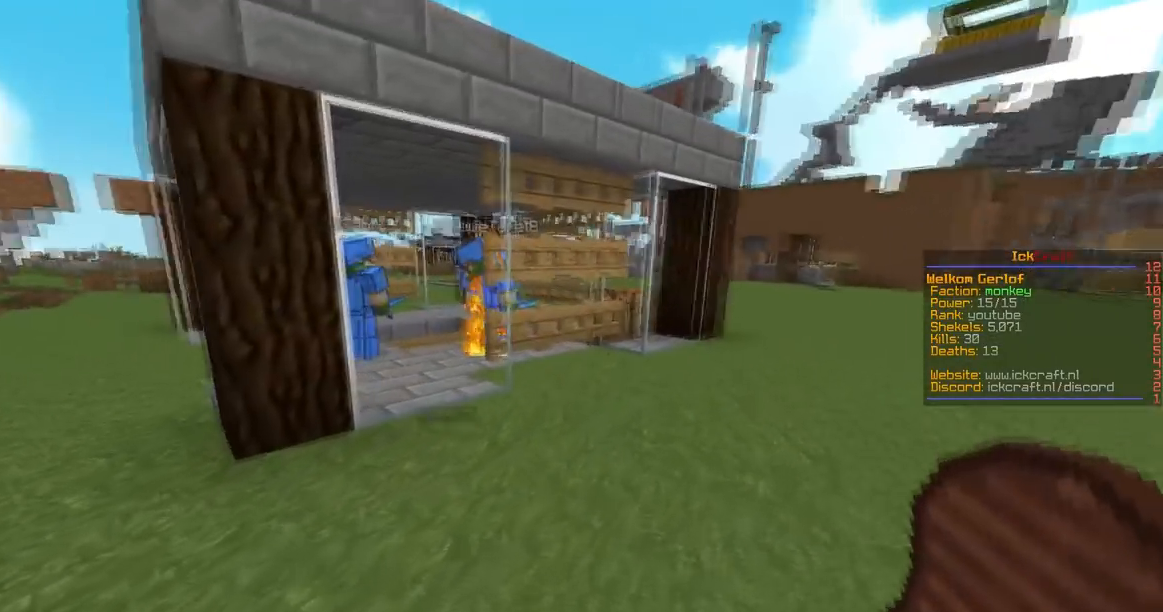
{"keys": ["s", "w"], "mouse": ["left"], "events": [[317, "mouse_left", "down"], [333, "d", "up"], [350, "s", "down"]]}
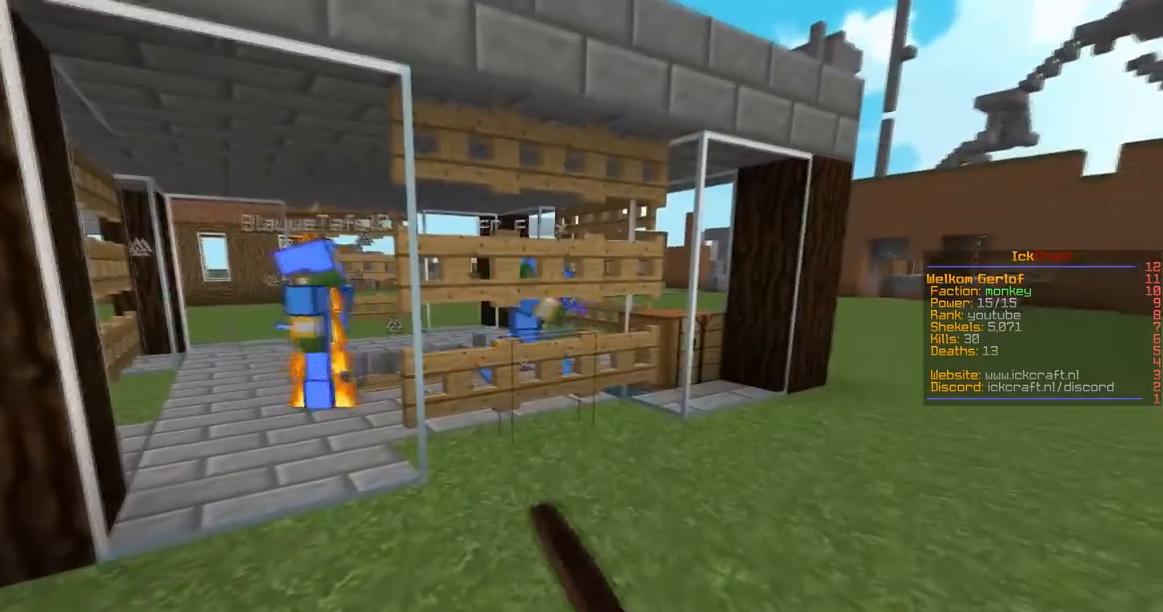
{"keys": ["s", "w"], "mouse": [], "events": [[284, "mouse_left", "up"]]}
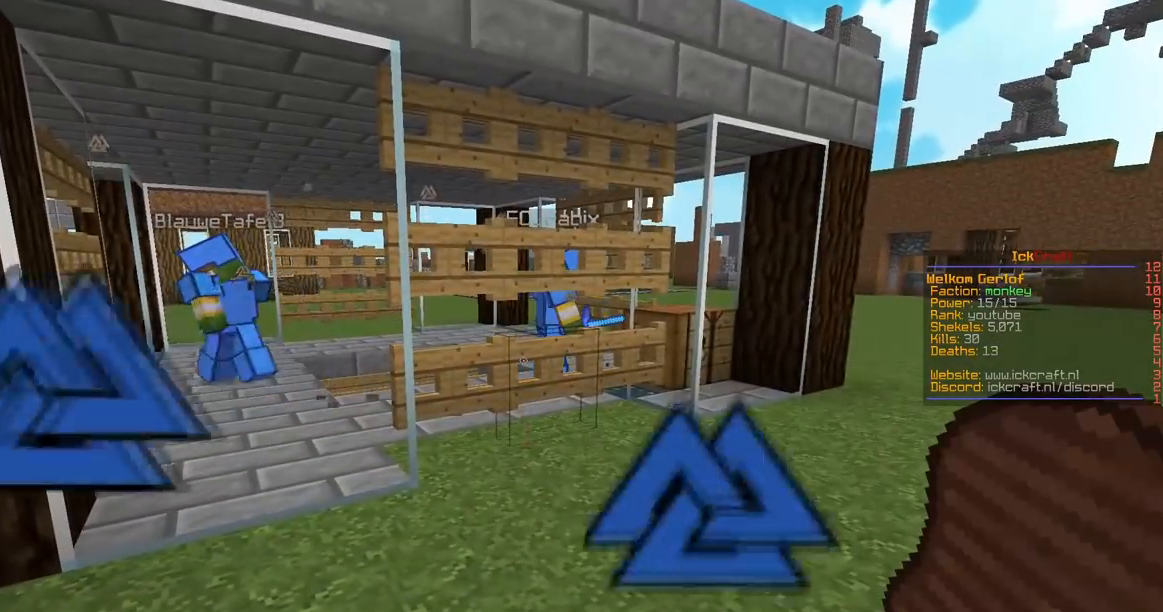
{"keys": ["s", "w"], "mouse": [], "events": []}
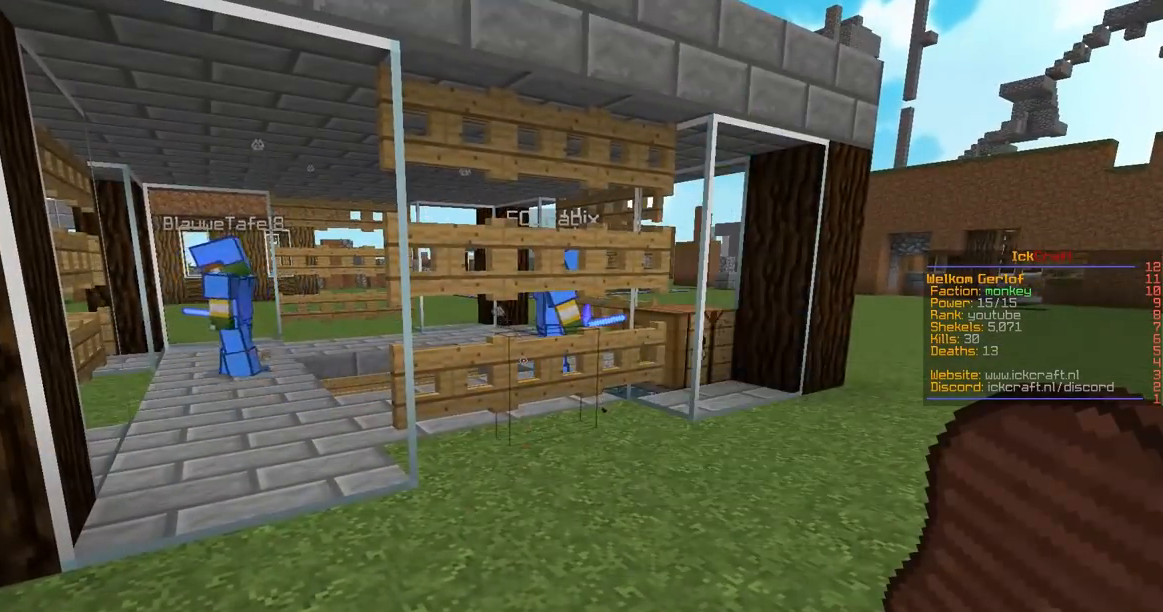
{"keys": ["a", "space", "w"], "mouse": [], "events": [[100, "a", "down"], [267, "s", "up"], [451, "space", "down"]]}
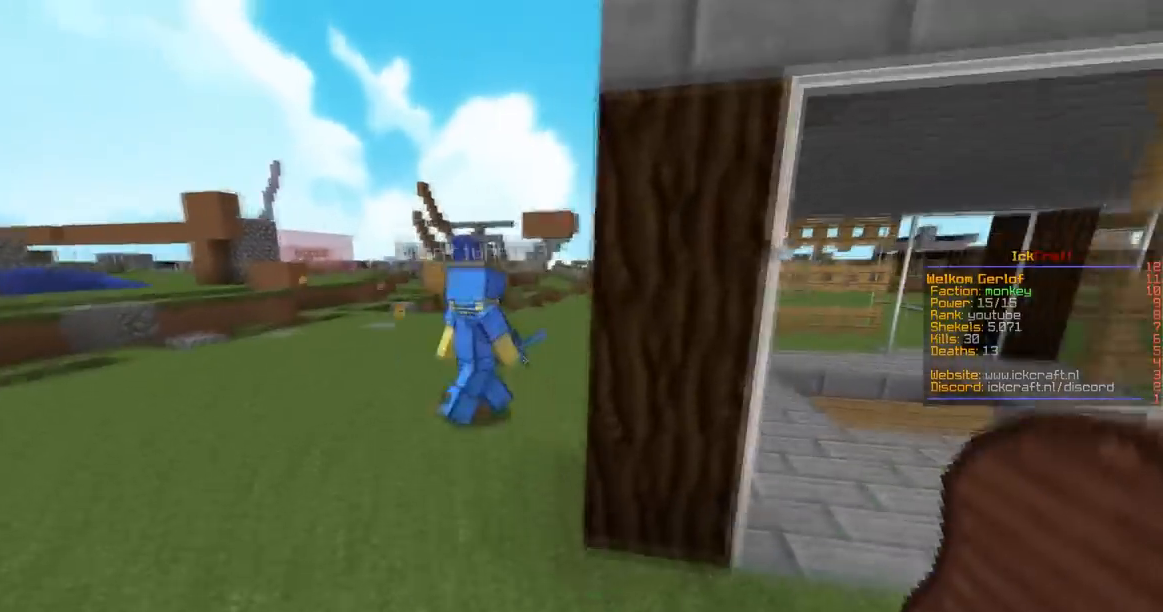
{"keys": ["space", "w"], "mouse": [], "events": [[183, "a", "up"]]}
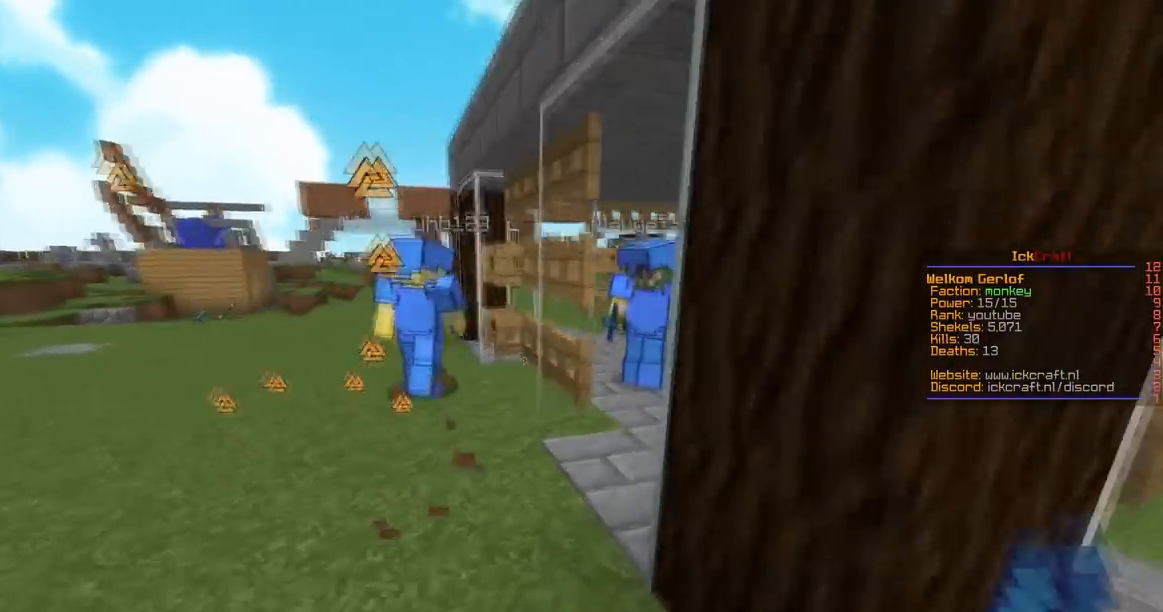
{"keys": ["a", "w"], "mouse": [], "events": [[167, "a", "down"], [267, "space", "up"]]}
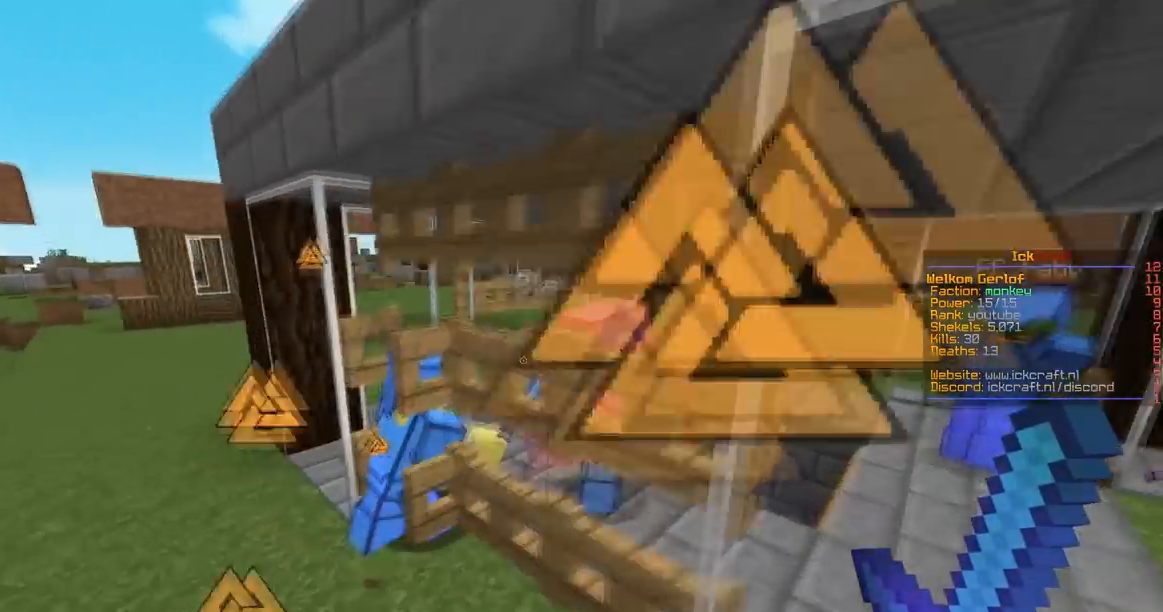
{"keys": ["w"], "mouse": [], "events": [[484, "a", "up"]]}
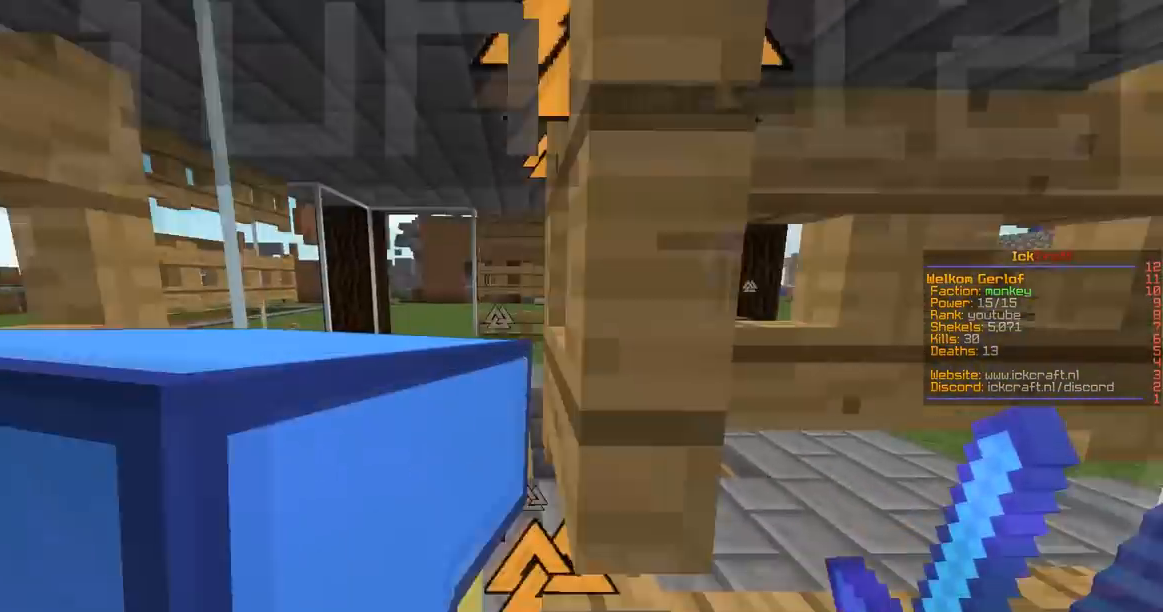
{"keys": ["d", "w"], "mouse": ["left"], "events": [[34, "a", "down"], [117, "mouse_left", "down"], [267, "a", "up"], [317, "d", "down"]]}
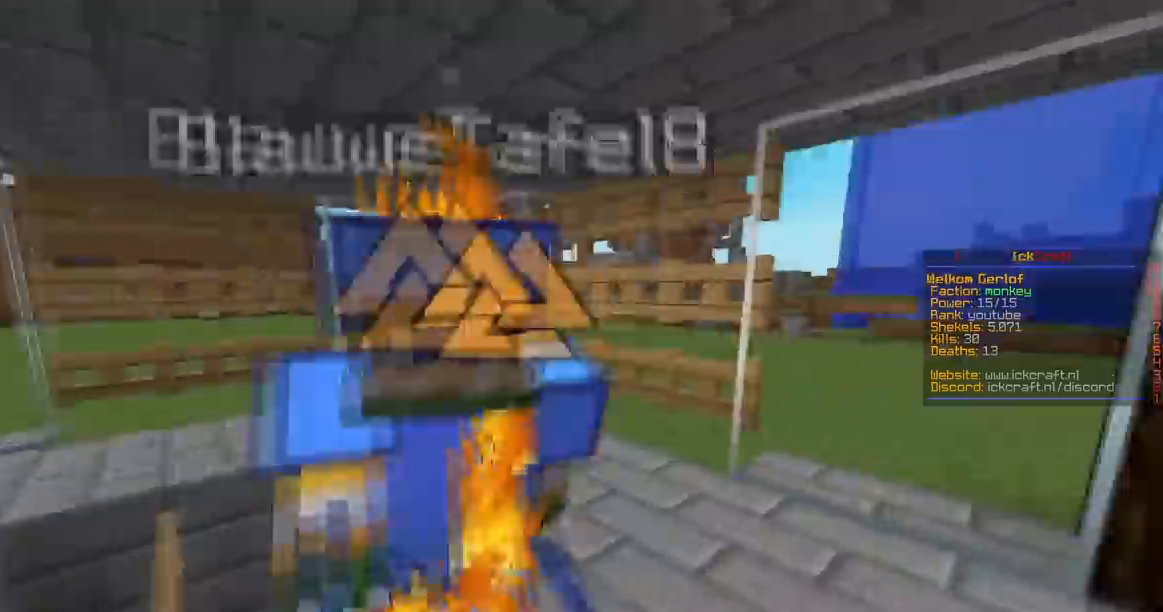
{"keys": ["a", "d", "w"], "mouse": ["left"], "events": [[283, "w", "up"], [367, "w", "down"], [467, "a", "down"]]}
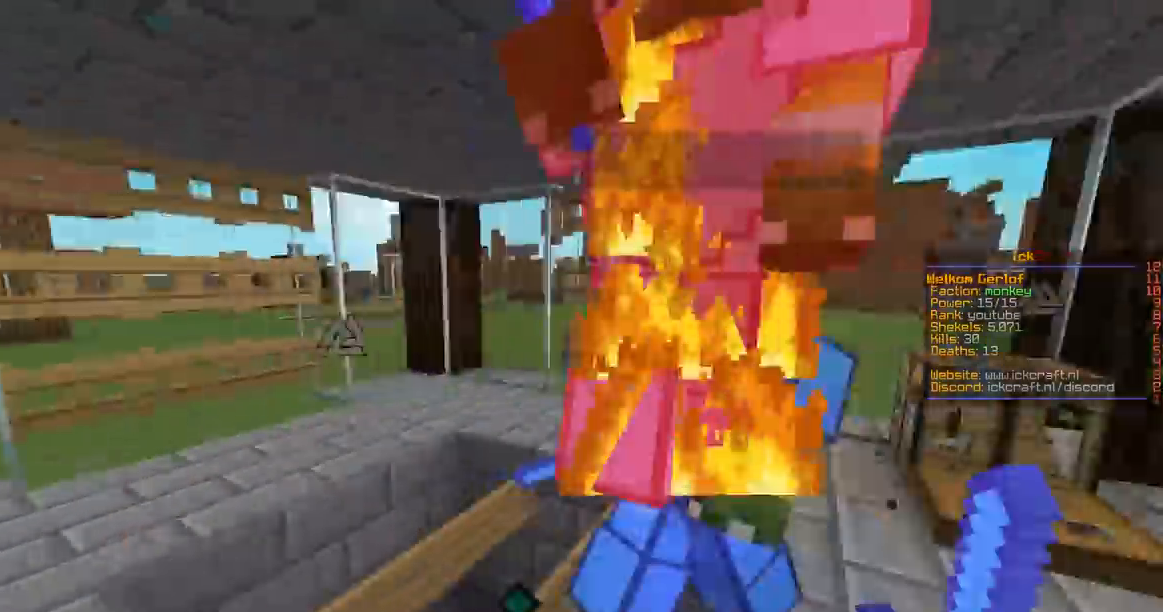
{"keys": ["d", "w"], "mouse": ["left"], "events": [[67, "w", "up"], [167, "a", "up"], [267, "w", "down"]]}
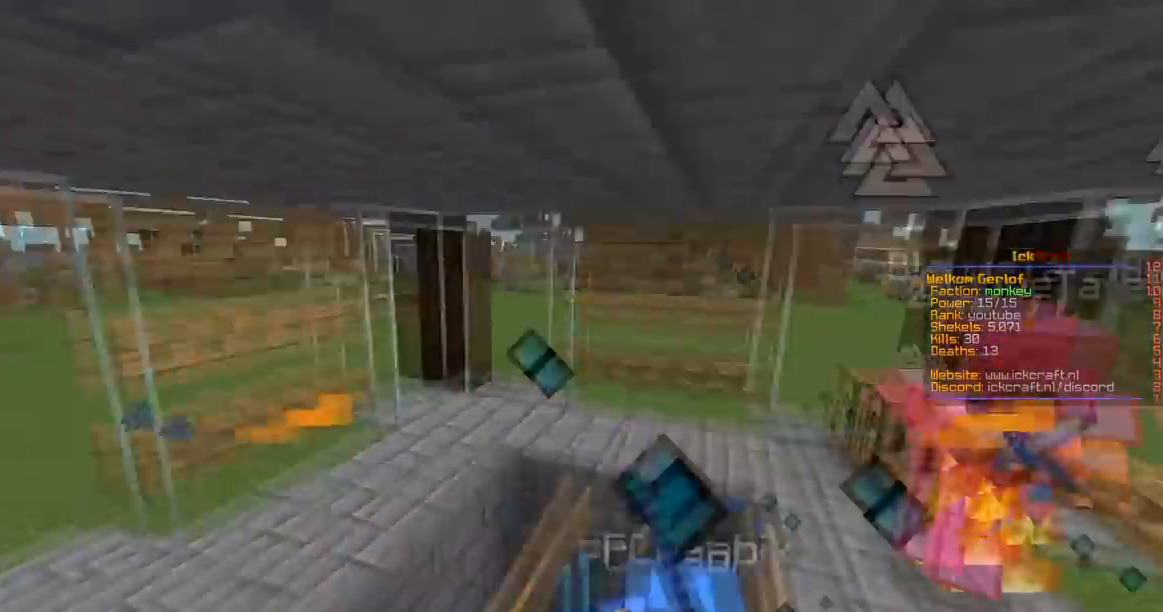
{"keys": ["d", "w"], "mouse": ["left"], "events": []}
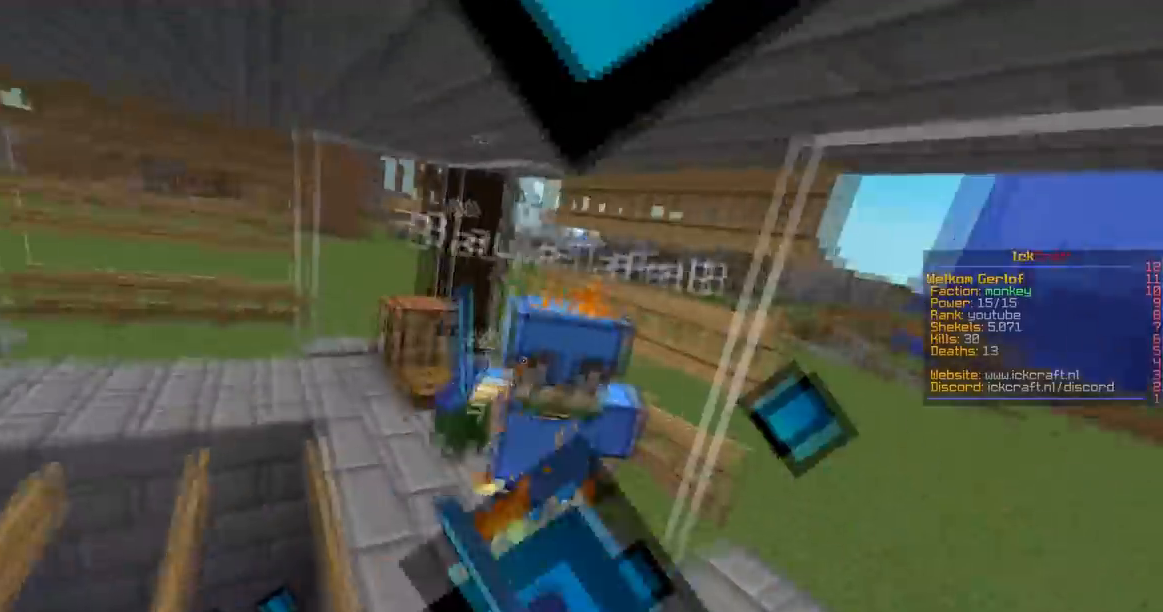
{"keys": ["d", "w"], "mouse": ["left"], "events": [[217, "w", "up"], [317, "w", "down"]]}
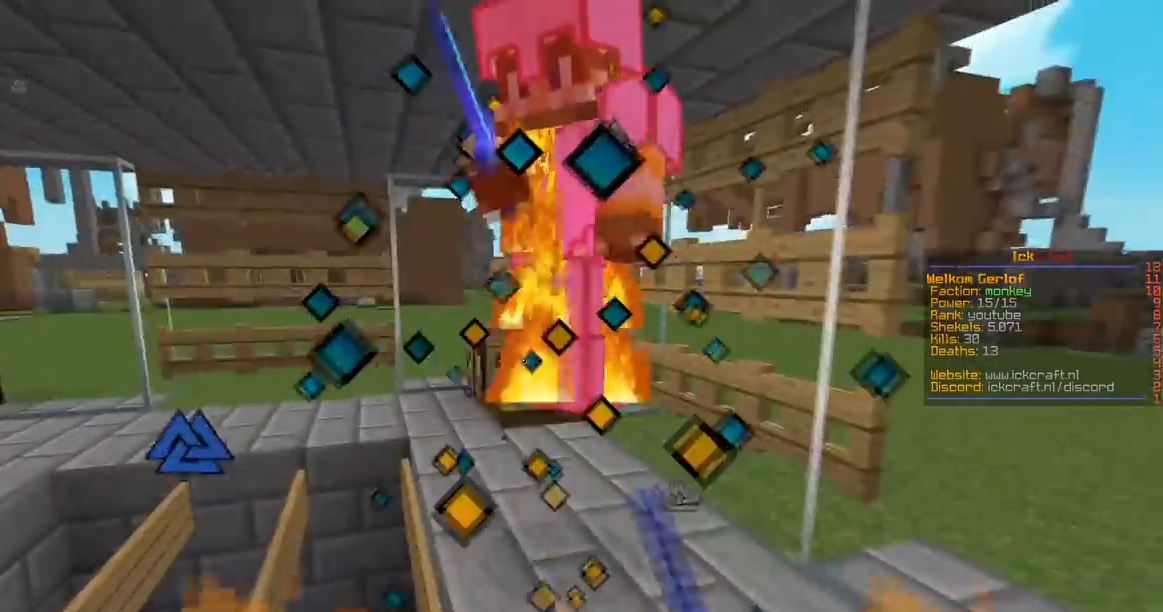
{"keys": ["w"], "mouse": ["left"], "events": [[67, "w", "up"], [167, "w", "down"], [434, "d", "up"]]}
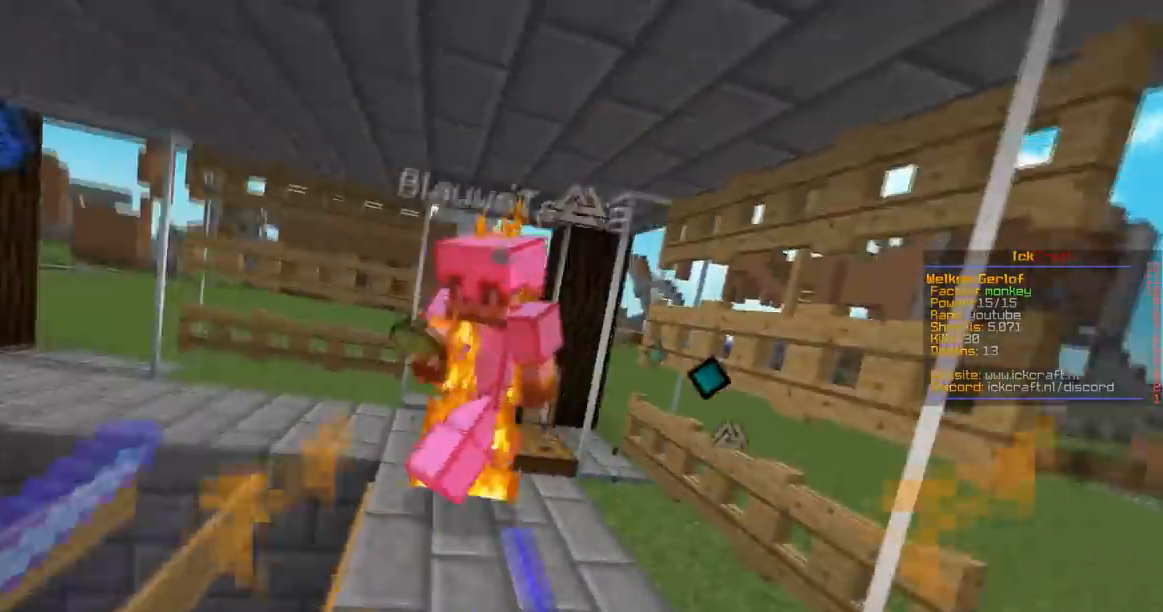
{"keys": ["d", "w"], "mouse": ["left"], "events": [[117, "d", "down"]]}
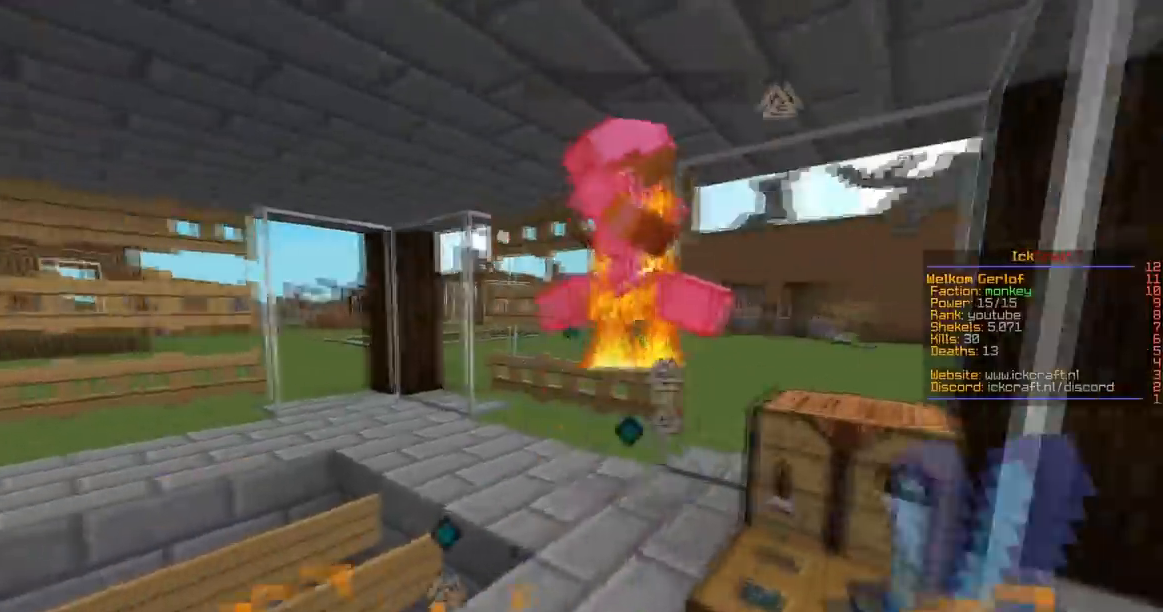
{"keys": ["d", "w"], "mouse": ["left"], "events": [[133, "d", "up"], [450, "d", "down"]]}
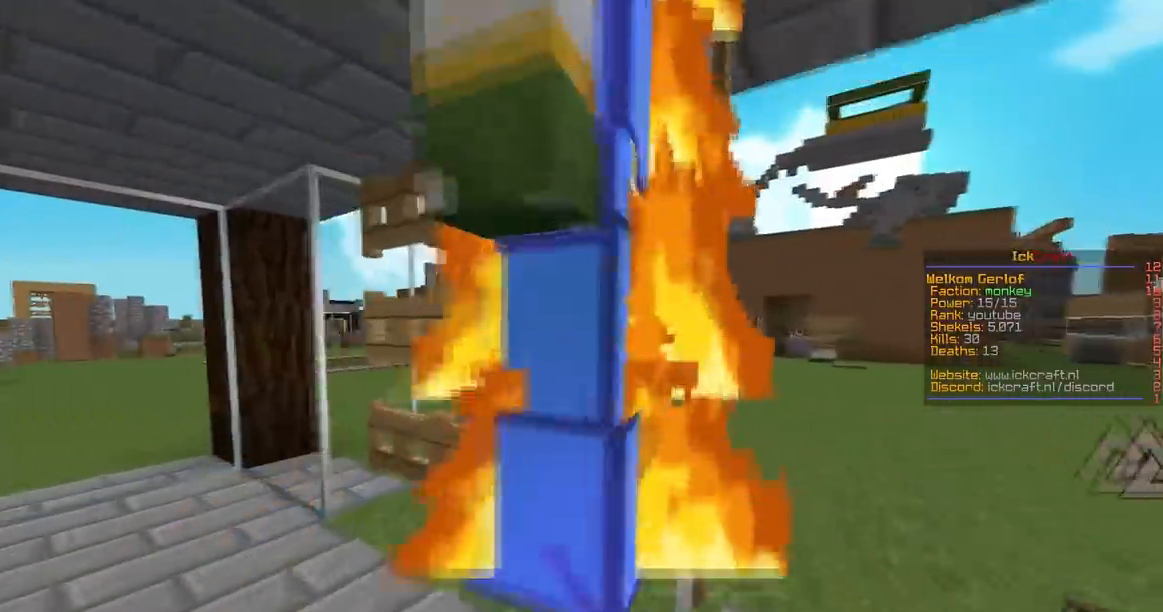
{"keys": ["s"], "mouse": ["left"], "events": [[117, "d", "up"], [117, "w", "up"], [217, "s", "down"]]}
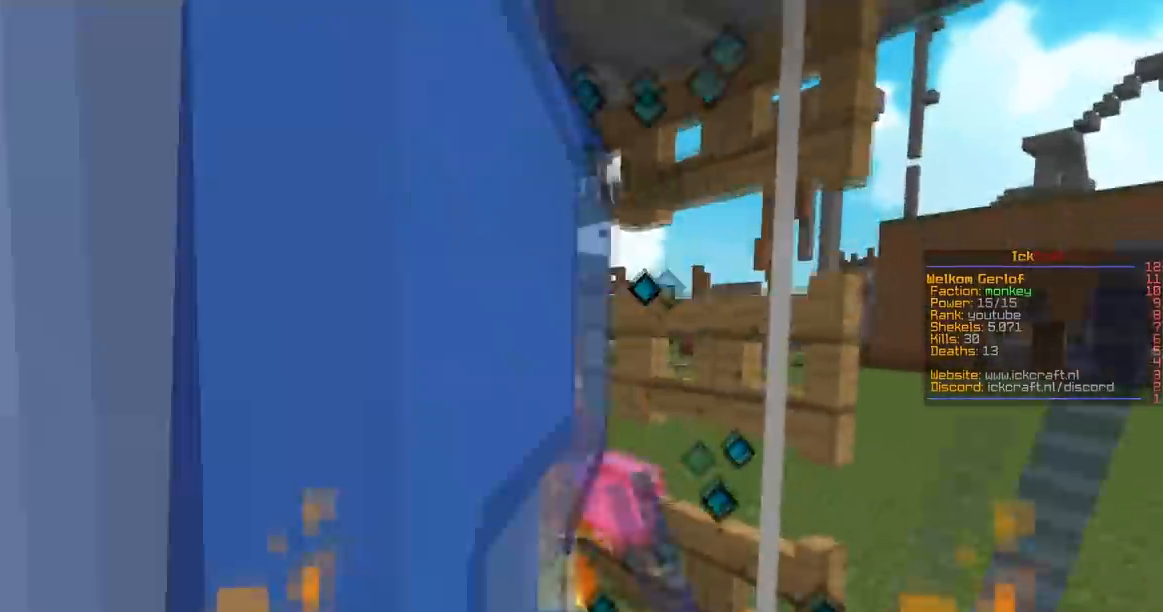
{"keys": ["w"], "mouse": ["left"], "events": [[50, "w", "down"], [67, "s", "up"]]}
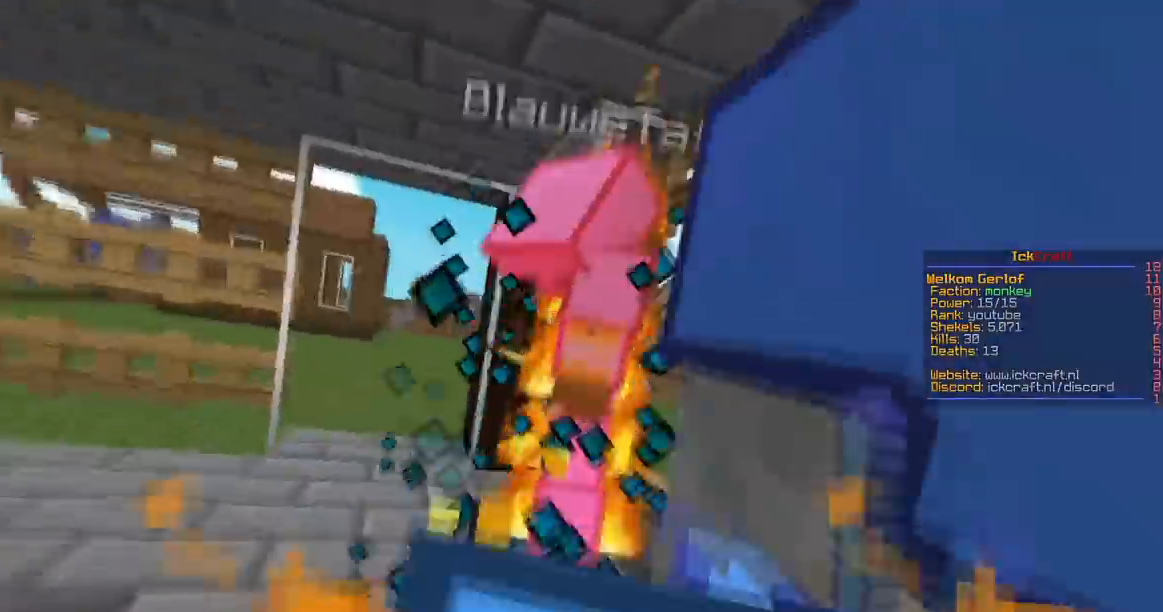
{"keys": ["a", "s", "w"], "mouse": ["left"], "events": [[317, "w", "up"], [351, "s", "down"], [451, "a", "down"], [451, "w", "down"]]}
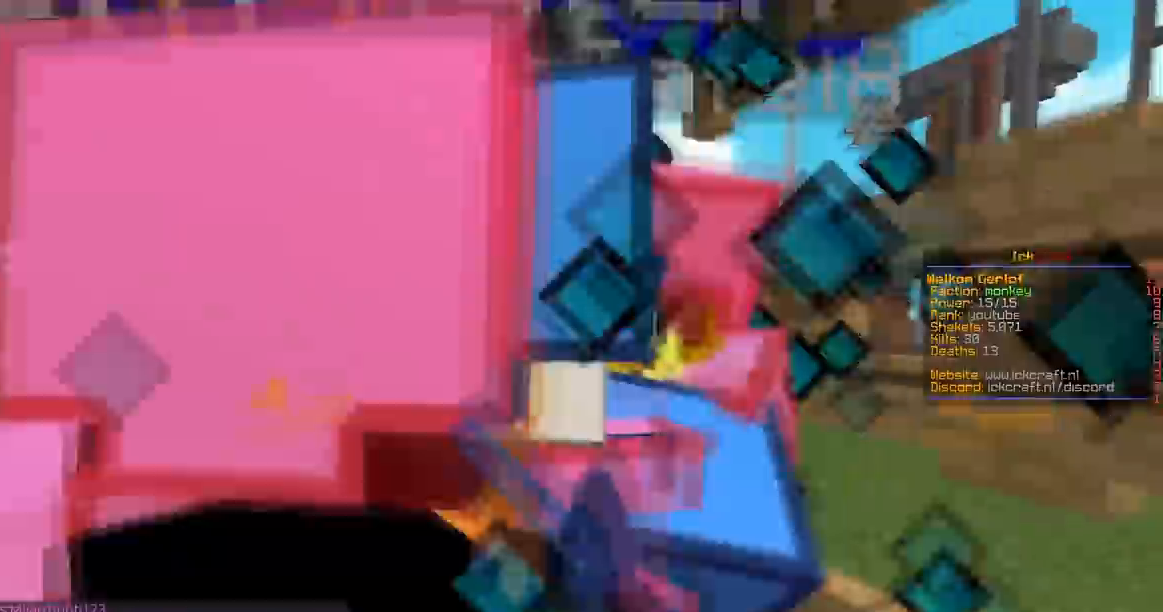
{"keys": ["d"], "mouse": ["left"], "events": [[66, "s", "up"], [100, "a", "up"], [267, "w", "up"], [350, "d", "down"]]}
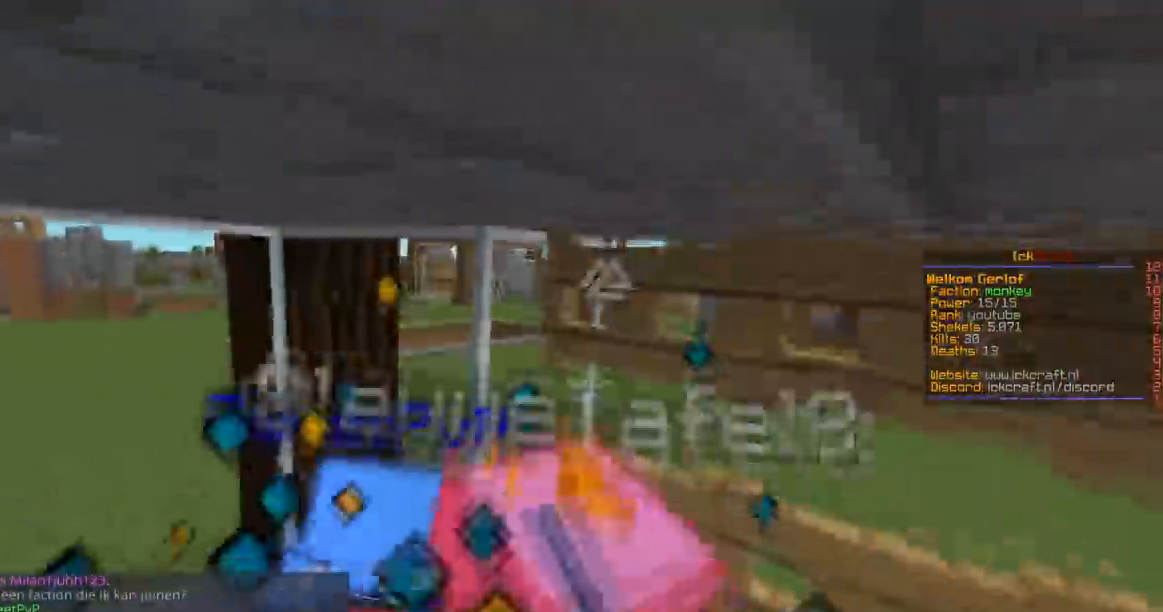
{"keys": ["d", "w"], "mouse": ["left"], "events": [[17, "d", "up"], [17, "s", "down"], [167, "s", "up"], [200, "d", "down"], [200, "w", "down"]]}
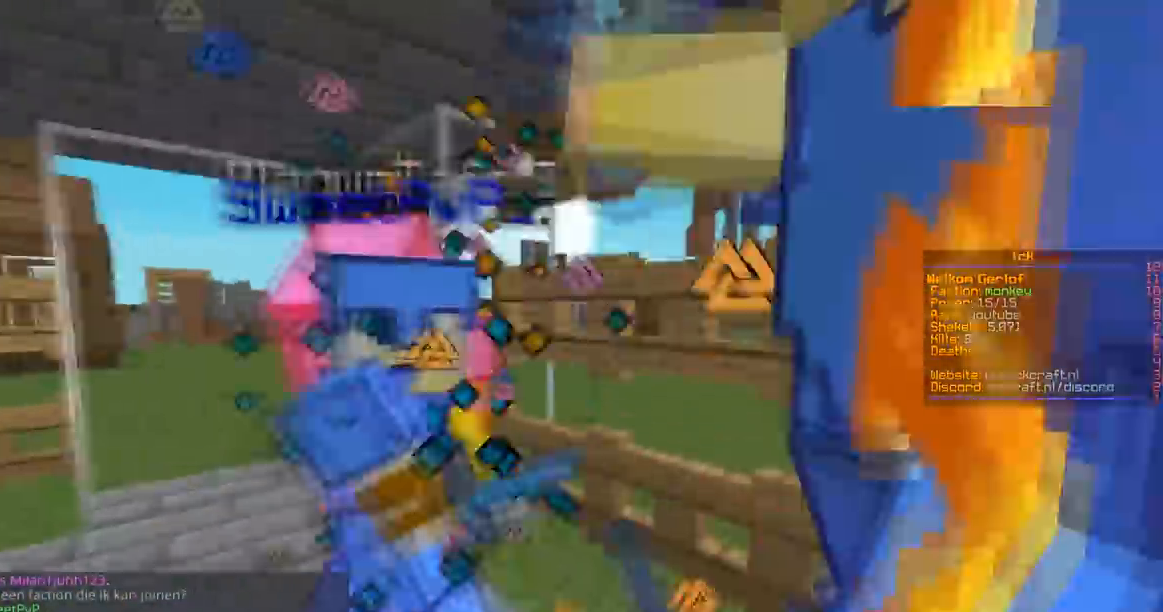
{"keys": ["s"], "mouse": ["left"], "events": [[84, "w", "up"], [200, "d", "up"], [217, "s", "down"], [250, "mouse_left", "up"], [317, "mouse_left", "down"]]}
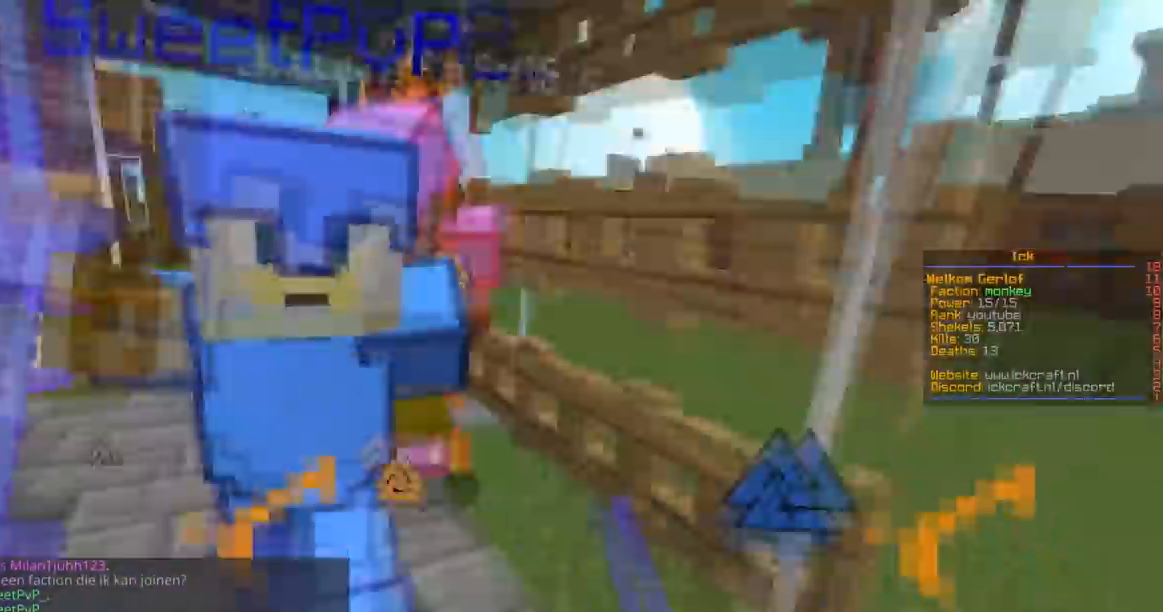
{"keys": ["w"], "mouse": ["left"], "events": [[216, "a", "down"], [317, "w", "down"], [383, "s", "up"], [483, "a", "up"]]}
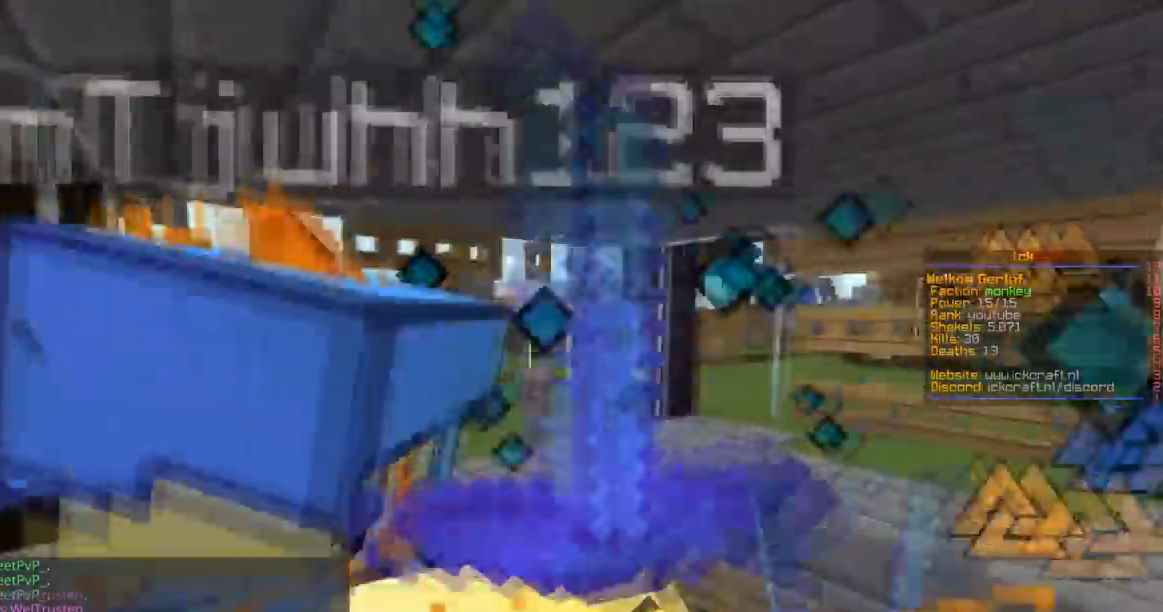
{"keys": ["a", "w"], "mouse": ["left"], "events": [[234, "a", "down"]]}
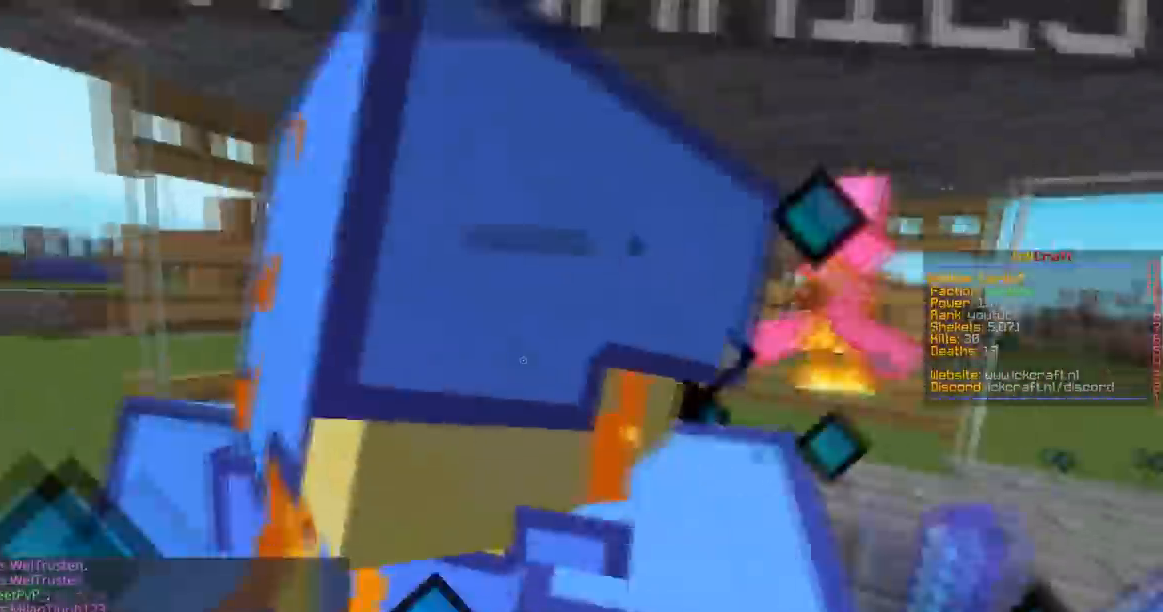
{"keys": ["a", "w"], "mouse": ["left"], "events": []}
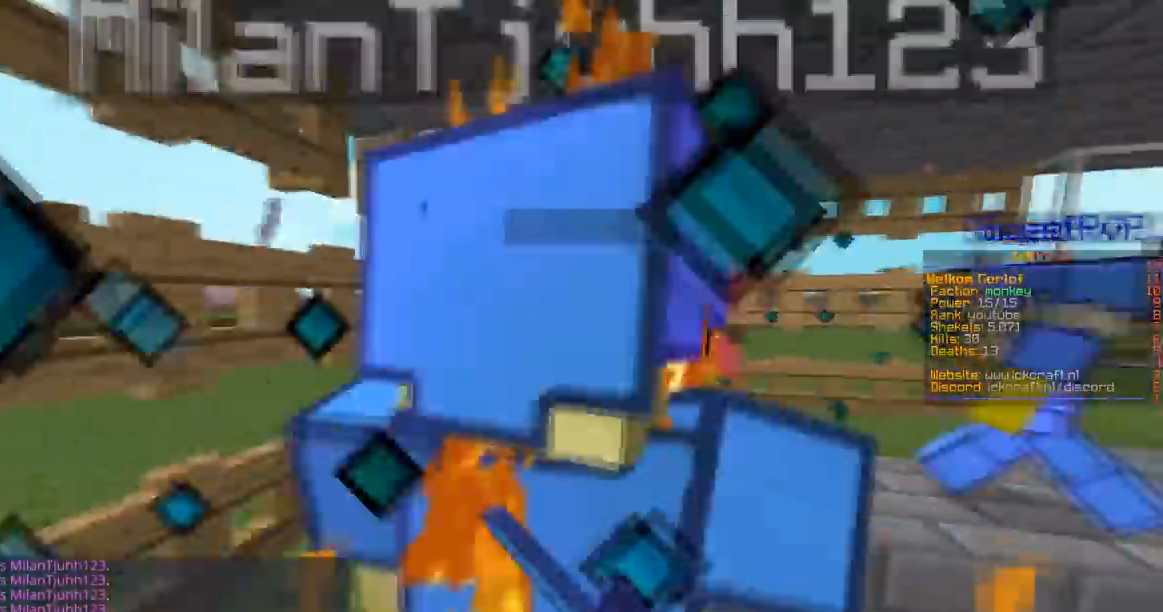
{"keys": ["s"], "mouse": ["left"], "events": [[150, "mouse_left", "up"], [234, "a", "up"], [267, "d", "down"], [300, "mouse_left", "down"], [417, "w", "up"], [434, "d", "up"], [467, "s", "down"]]}
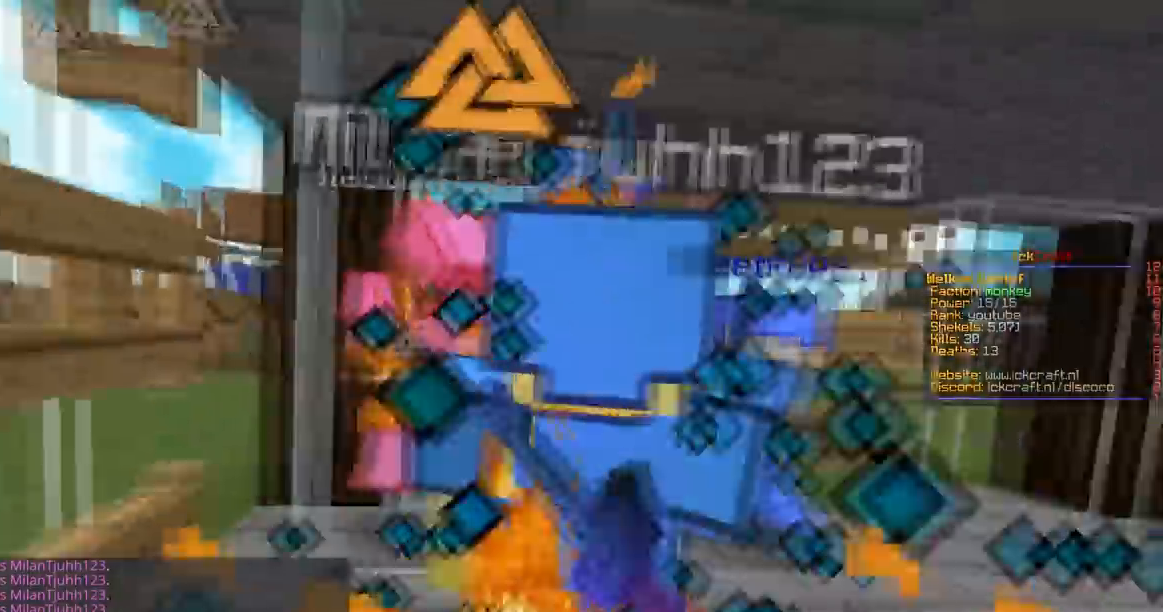
{"keys": ["d", "w"], "mouse": ["left"], "events": [[16, "a", "down"], [66, "w", "down"], [183, "s", "up"], [233, "a", "up"], [267, "a", "down"], [467, "a", "up"], [467, "d", "down"]]}
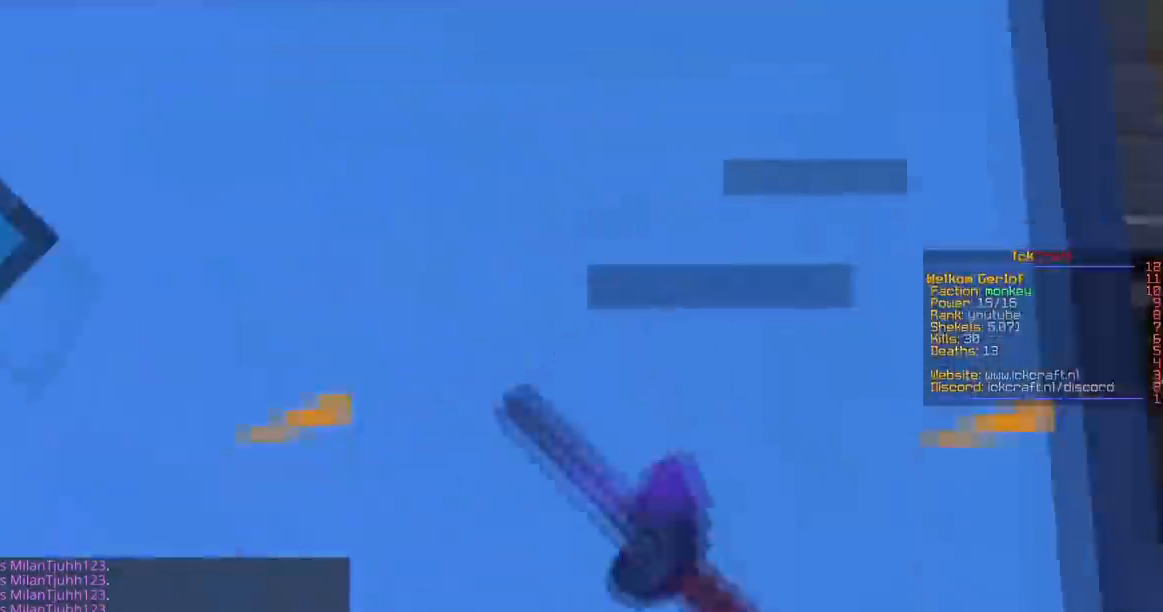
{"keys": [], "mouse": ["left"], "events": [[33, "w", "up"], [150, "w", "down"], [384, "d", "up"], [434, "w", "up"]]}
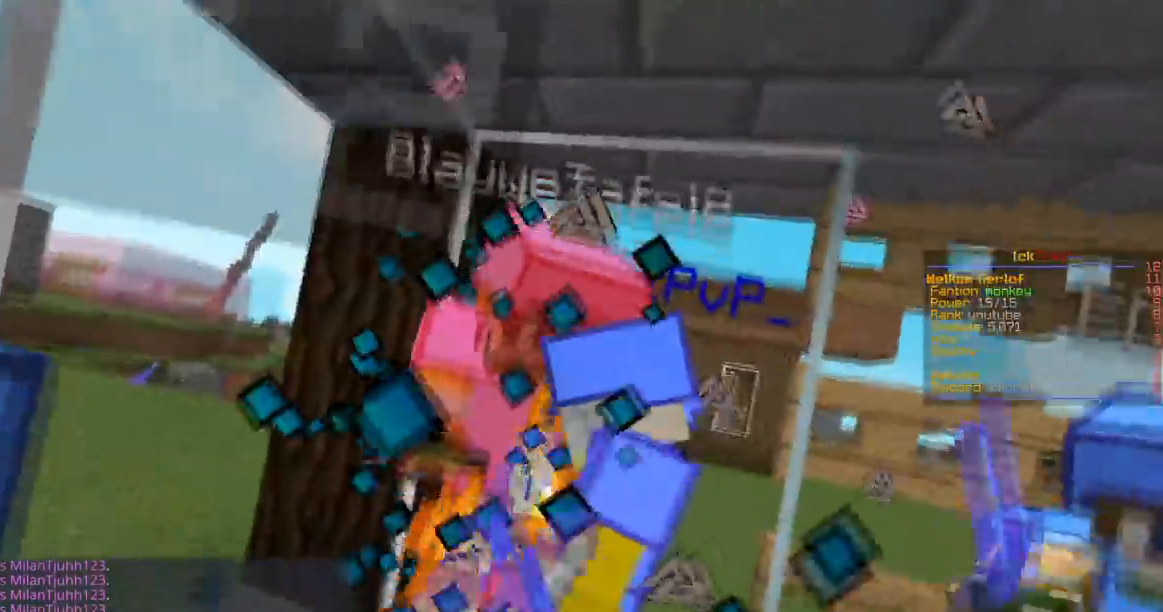
{"keys": ["s", "w"], "mouse": ["left"], "events": [[16, "a", "down"], [66, "s", "down"], [183, "a", "up"], [233, "s", "up"], [267, "w", "down"], [467, "s", "down"]]}
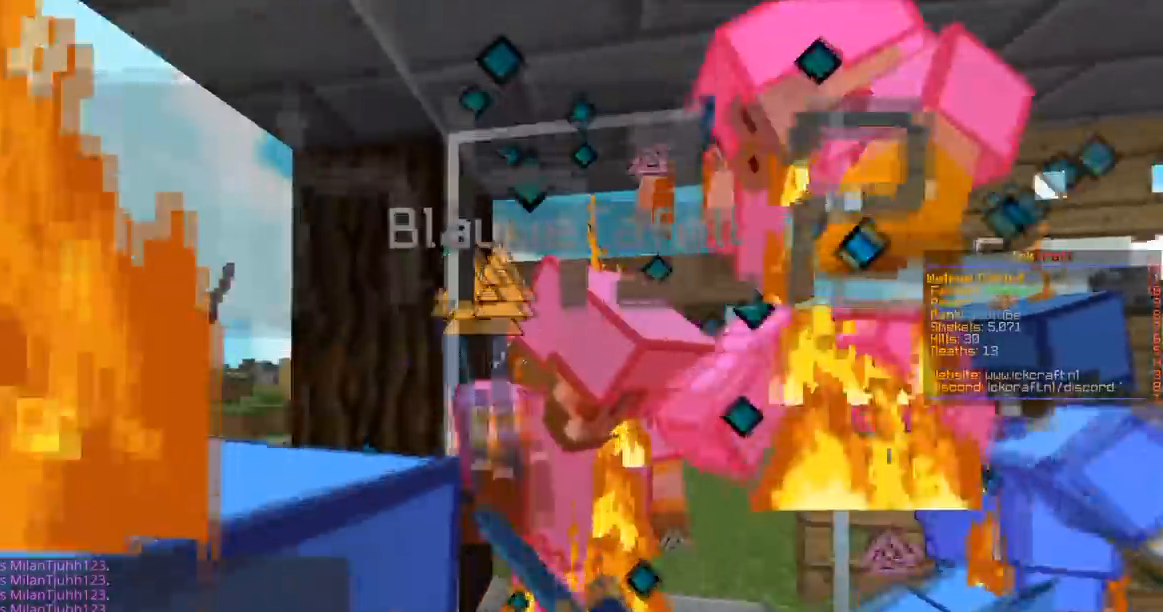
{"keys": [], "mouse": ["left"], "events": [[17, "w", "up"], [67, "w", "down"], [284, "s", "up"], [300, "d", "down"], [434, "w", "up"], [484, "d", "up"]]}